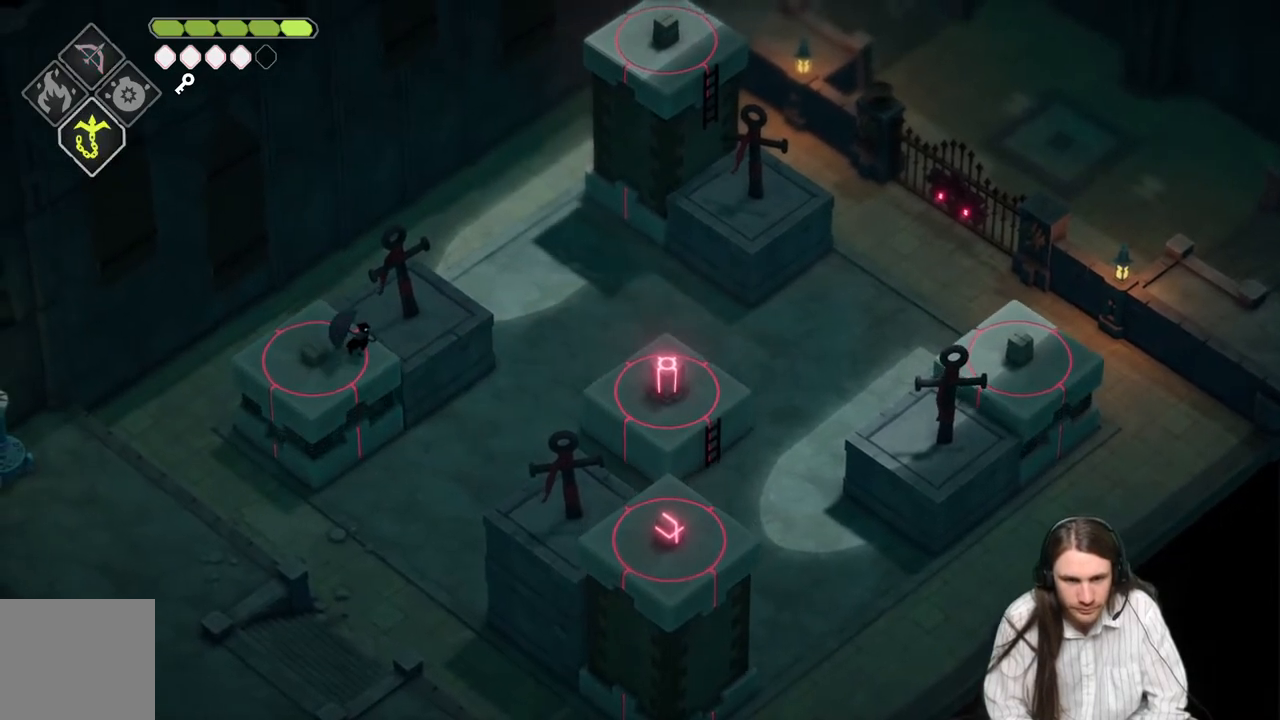
Gameplay with a controller (Xbox layout); each line is a JSON object with the inputs held at the frame after it. "events" lists button and stick changes between this image and that frame as [ms after this image, input, new state], when the widget could be followed in between.
{"buttons": ["L2", "R2"], "left_stick": "down", "right_stick": "center", "events": [[267, "L2", "down"], [367, "R2", "down"], [433, "left_stick", "down"]]}
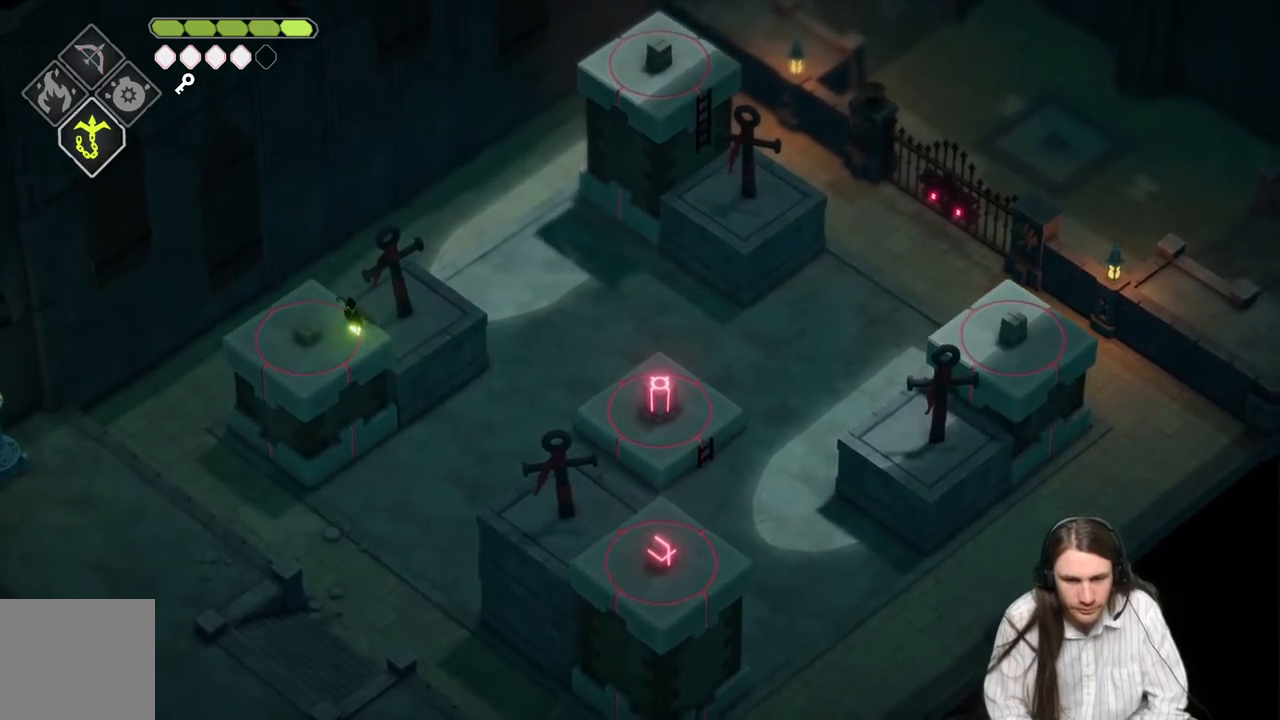
{"buttons": ["L2", "R2"], "left_stick": "down", "right_stick": "center", "events": []}
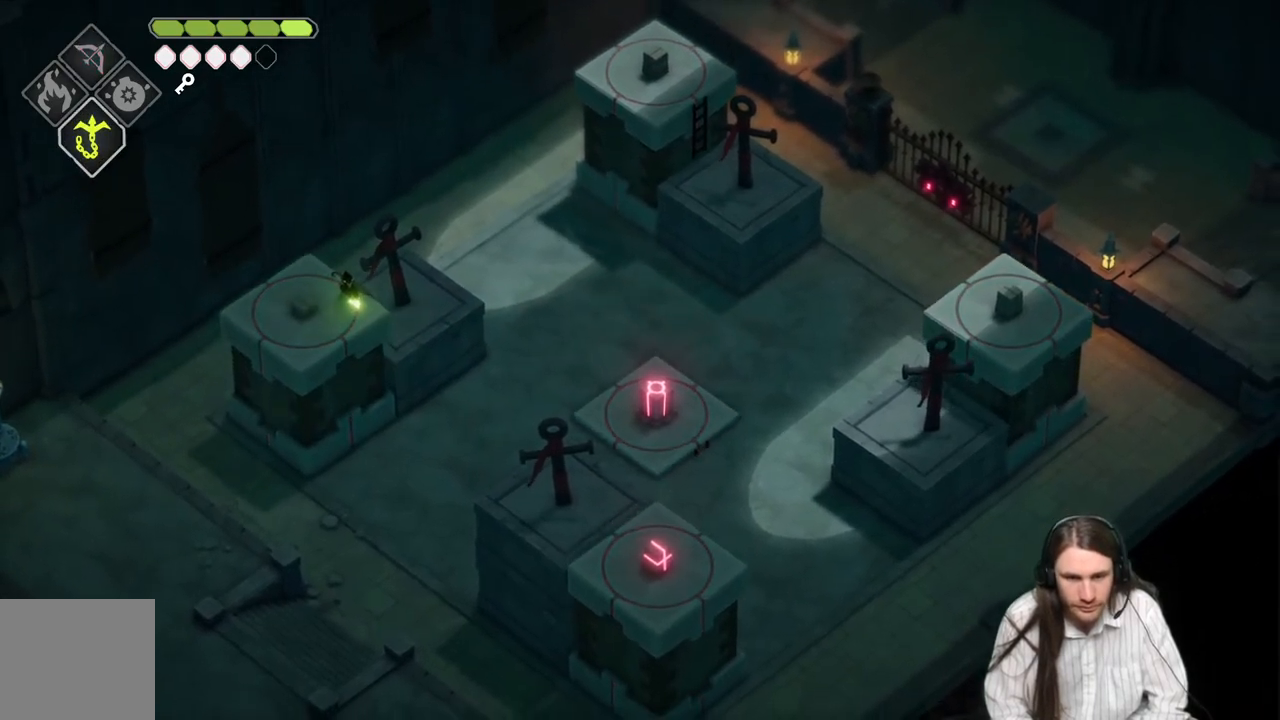
{"buttons": [], "left_stick": "center", "right_stick": "center", "events": [[50, "R2", "up"], [300, "left_stick", "center"], [333, "L2", "up"]]}
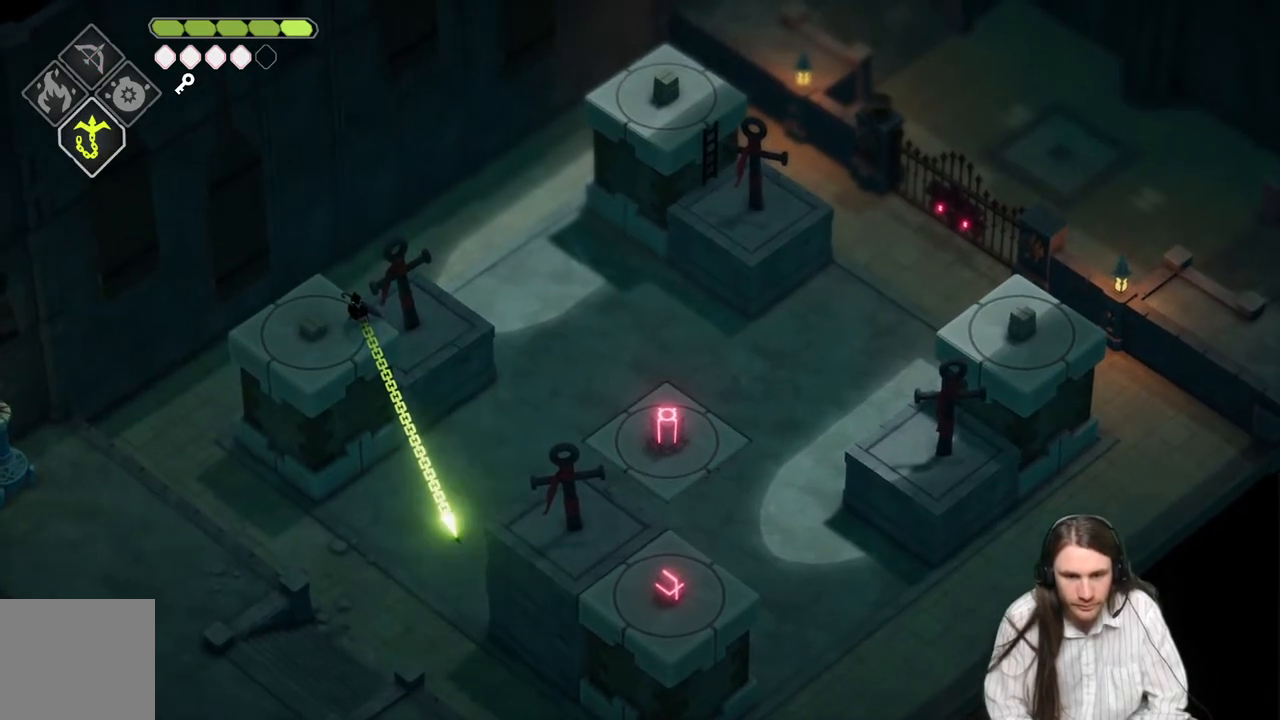
{"buttons": ["L2", "R2"], "left_stick": "down", "right_stick": "center", "events": [[183, "L2", "down"], [183, "left_stick", "down"], [217, "R2", "down"]]}
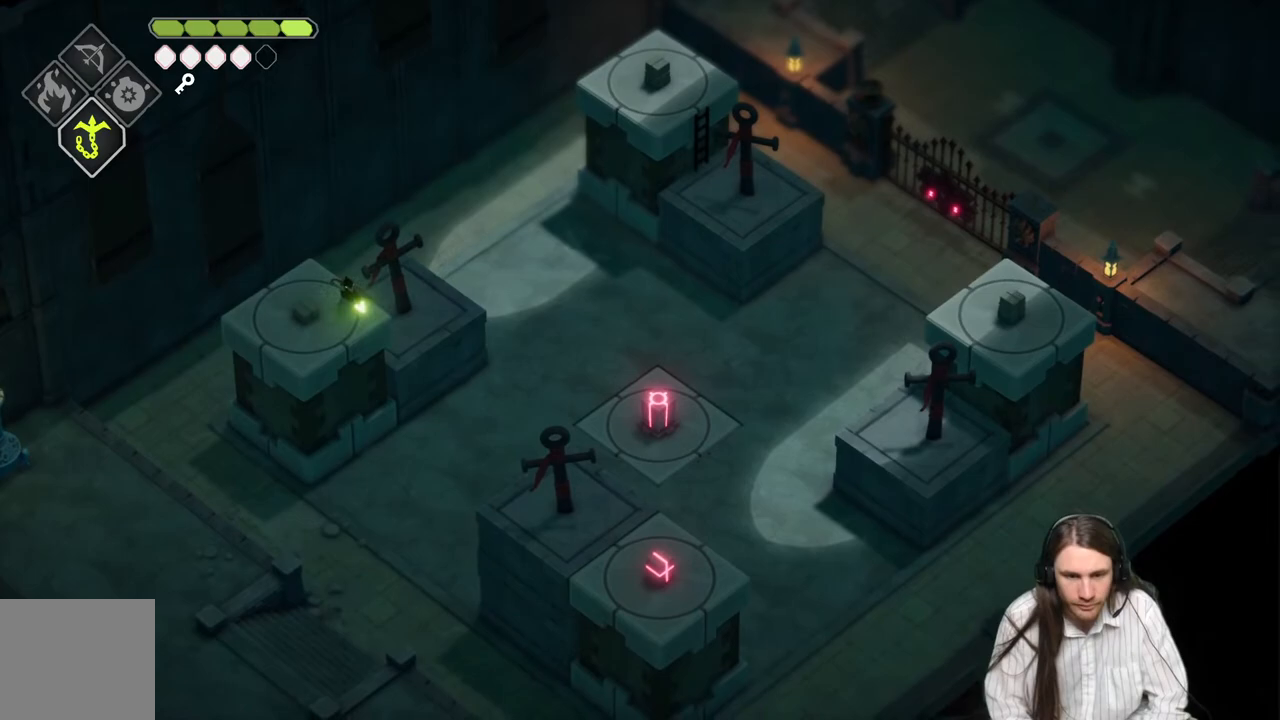
{"buttons": ["L2"], "left_stick": "down", "right_stick": "center", "events": [[267, "R2", "up"]]}
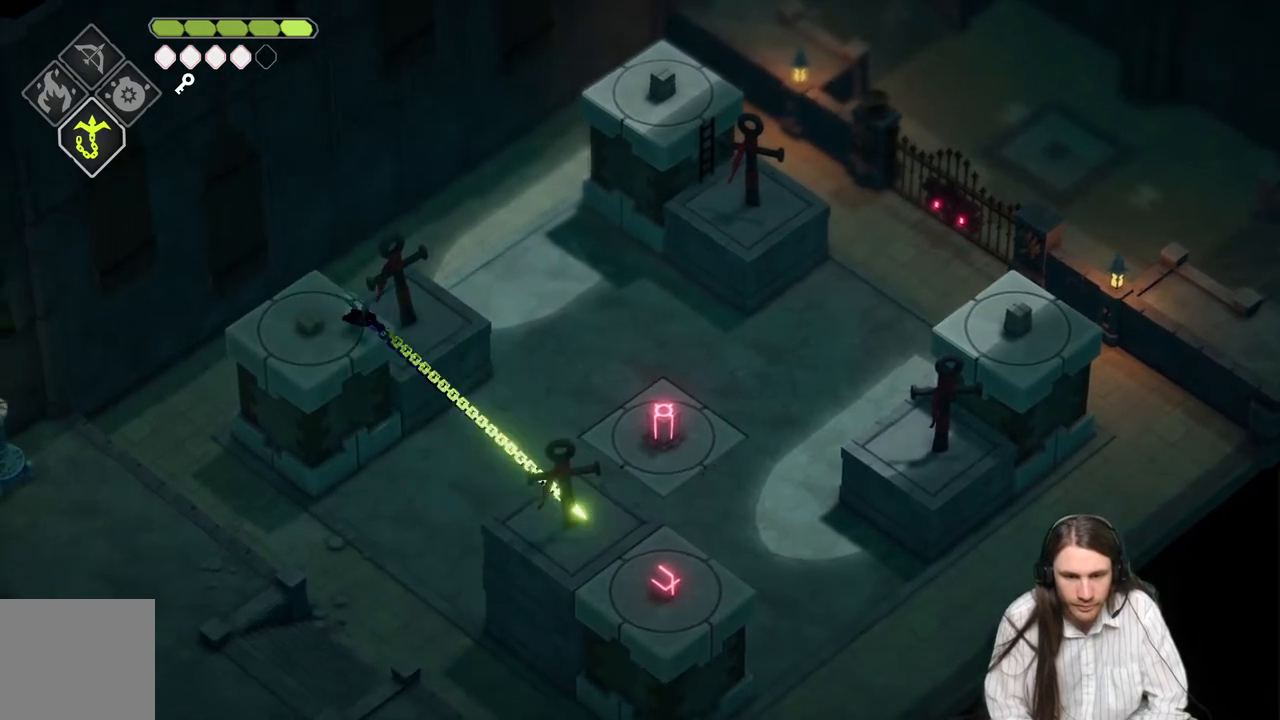
{"buttons": [], "left_stick": "center", "right_stick": "center", "events": [[17, "L2", "up"], [217, "left_stick", "center"]]}
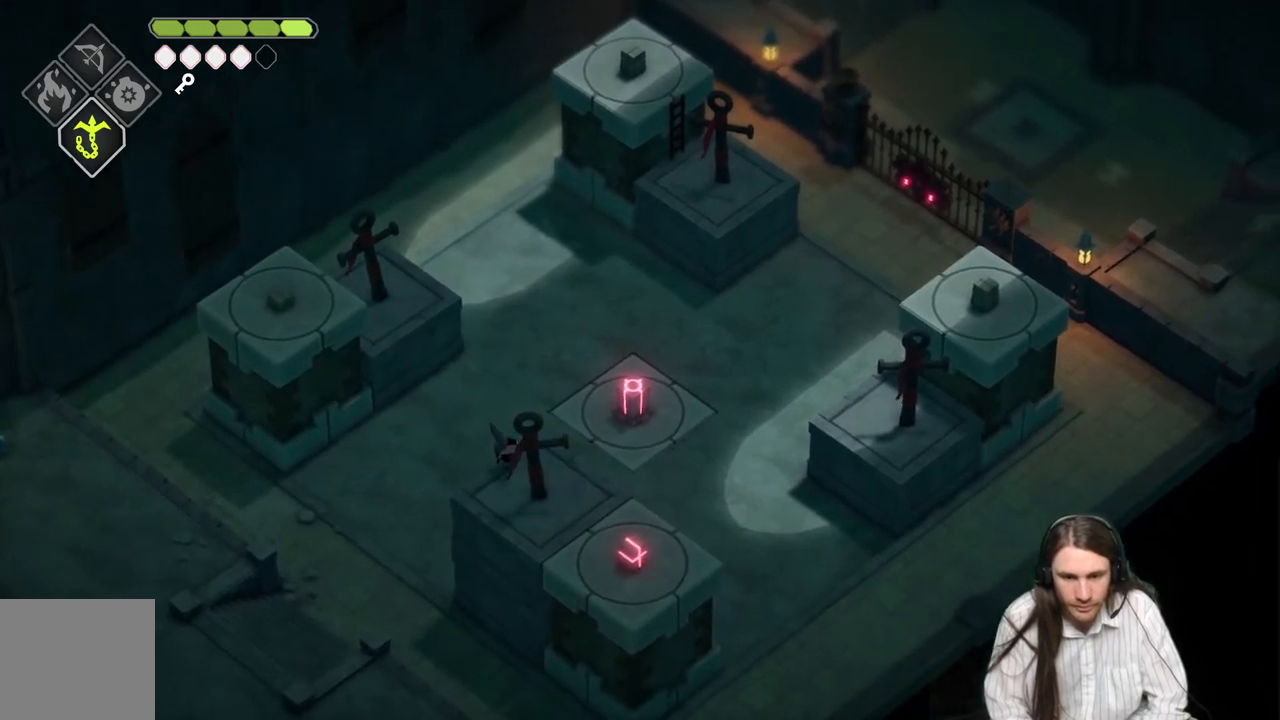
{"buttons": [], "left_stick": "down-right", "right_stick": "center", "events": [[50, "left_stick", "right"], [233, "left_stick", "down-right"]]}
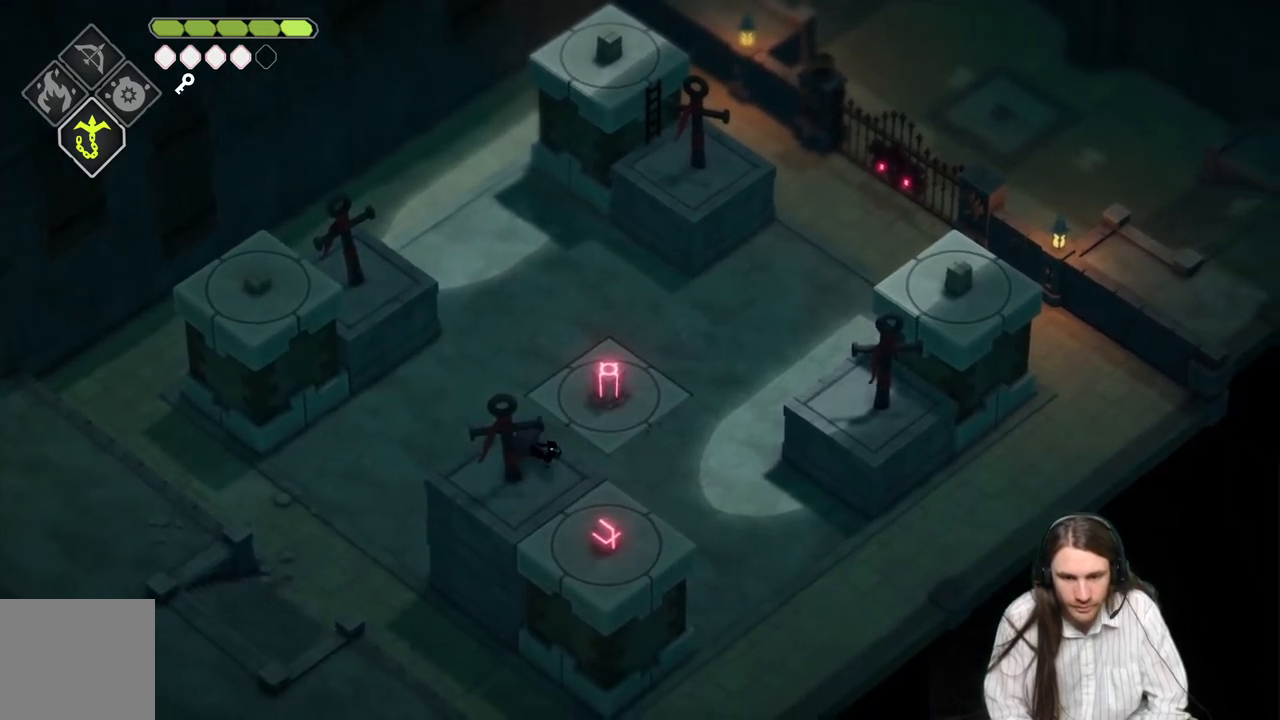
{"buttons": [], "left_stick": "down-right", "right_stick": "center", "events": [[233, "L1", "down"], [400, "L1", "up"]]}
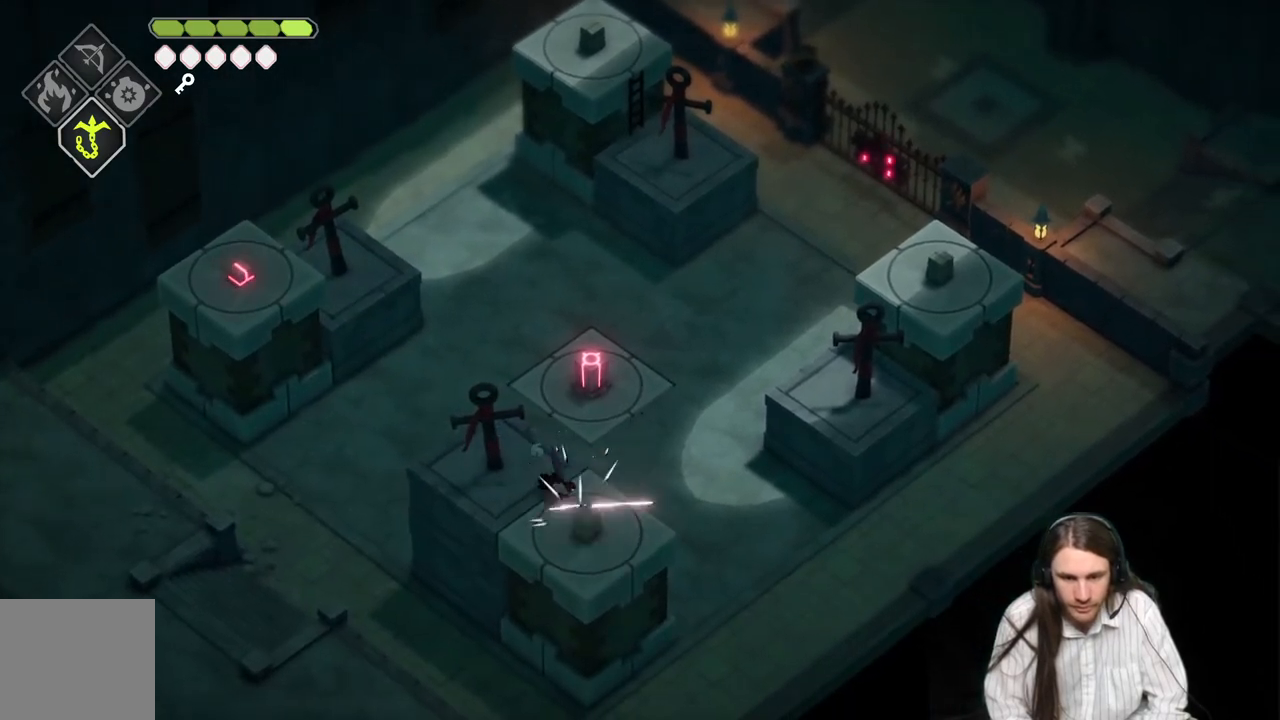
{"buttons": [], "left_stick": "center", "right_stick": "center", "events": [[17, "left_stick", "center"]]}
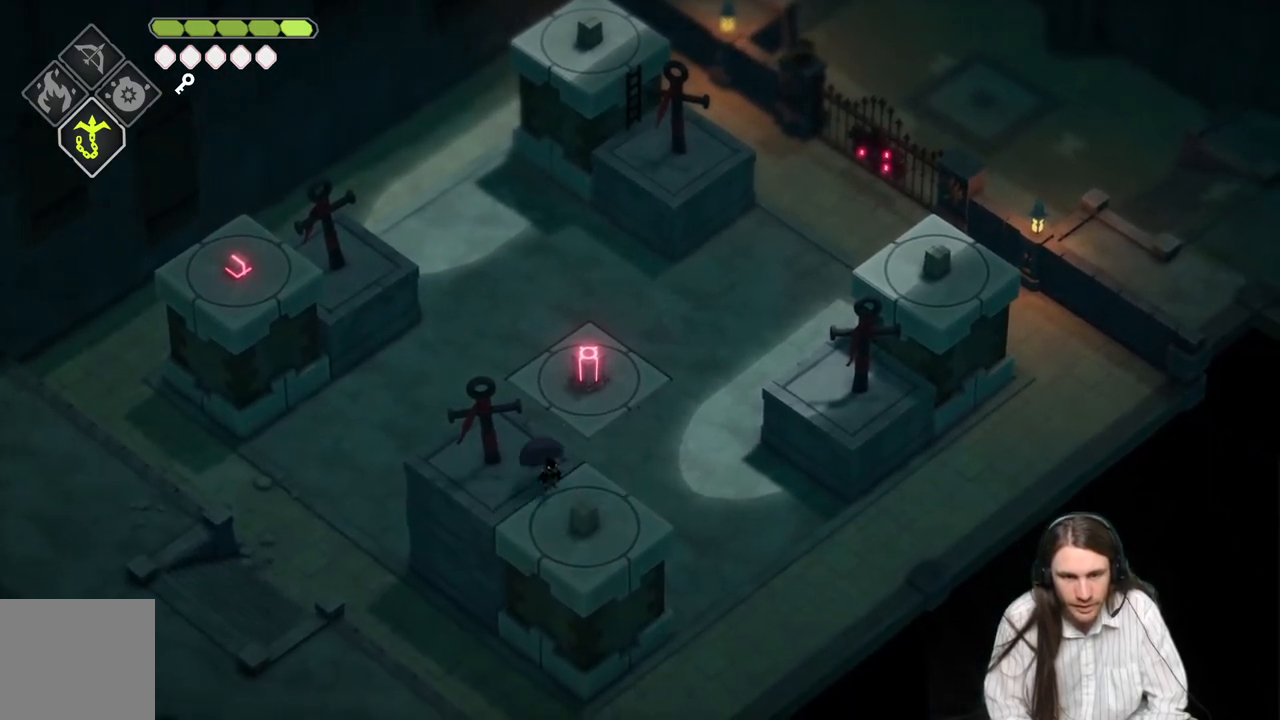
{"buttons": [], "left_stick": "center", "right_stick": "center", "events": []}
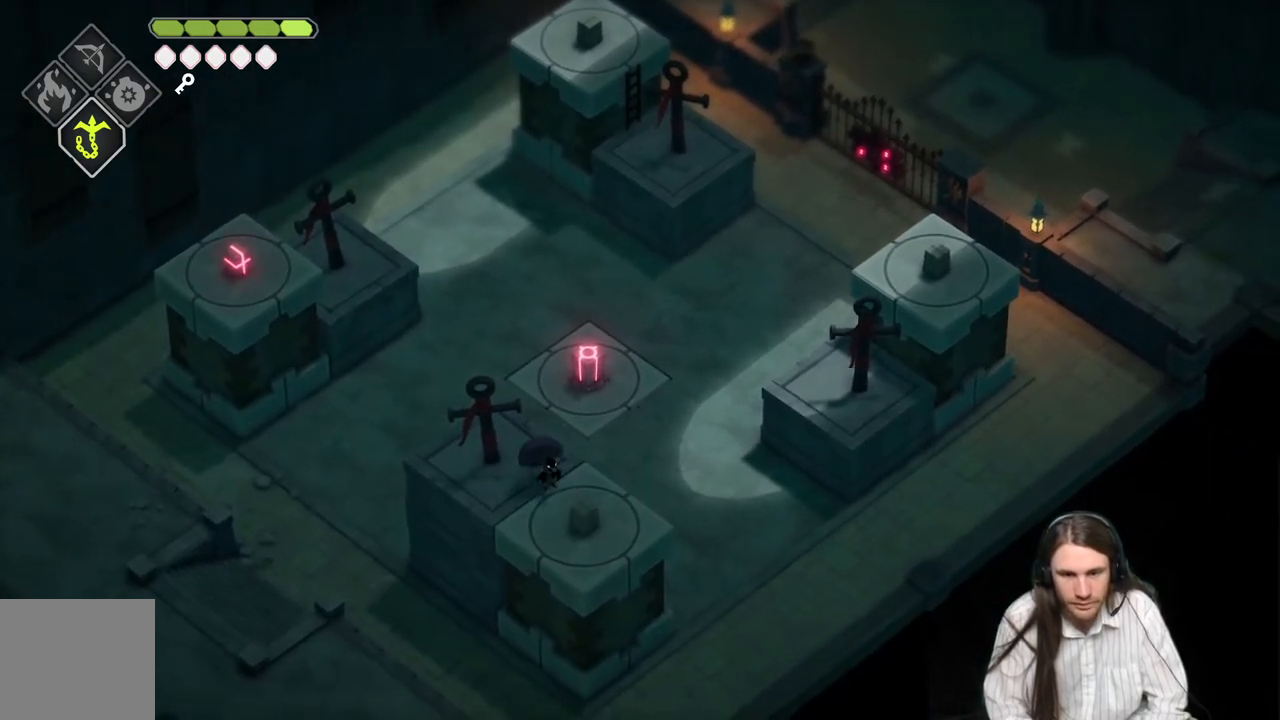
{"buttons": [], "left_stick": "center", "right_stick": "center", "events": []}
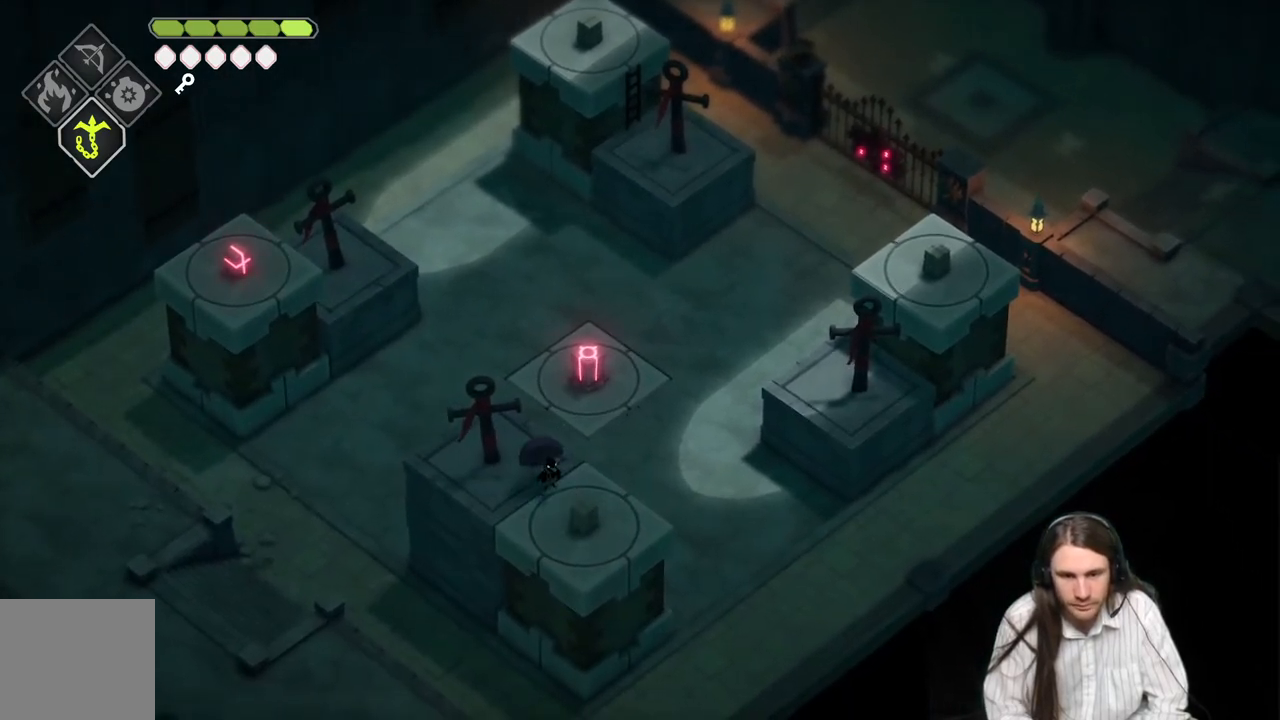
{"buttons": [], "left_stick": "up-left", "right_stick": "center", "events": [[483, "left_stick", "up-left"]]}
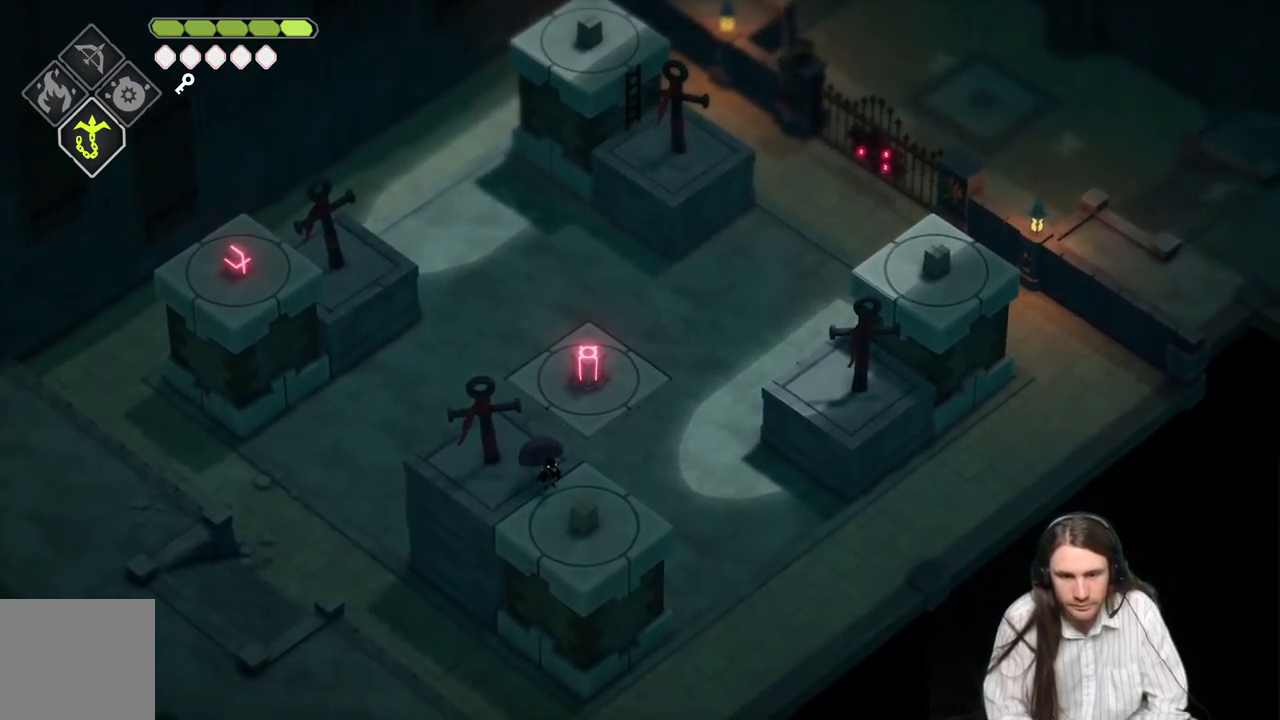
{"buttons": [], "left_stick": "center", "right_stick": "center", "events": [[267, "left_stick", "center"]]}
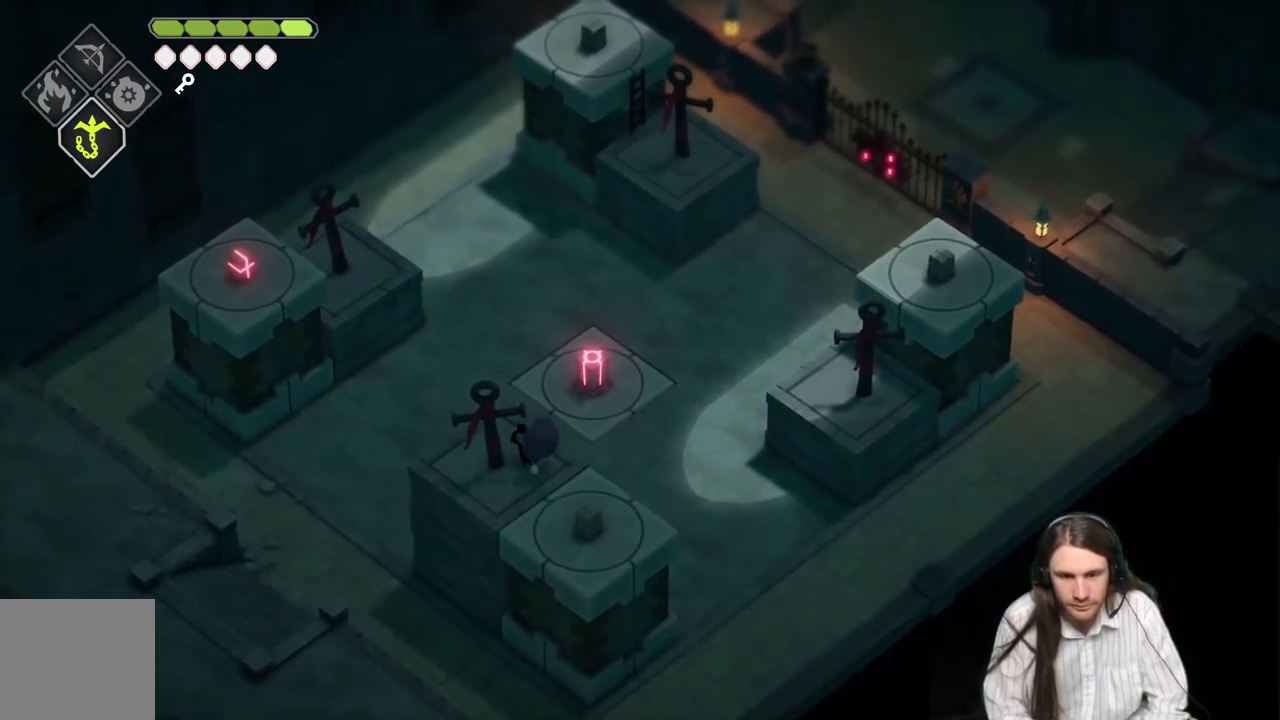
{"buttons": [], "left_stick": "center", "right_stick": "center", "events": []}
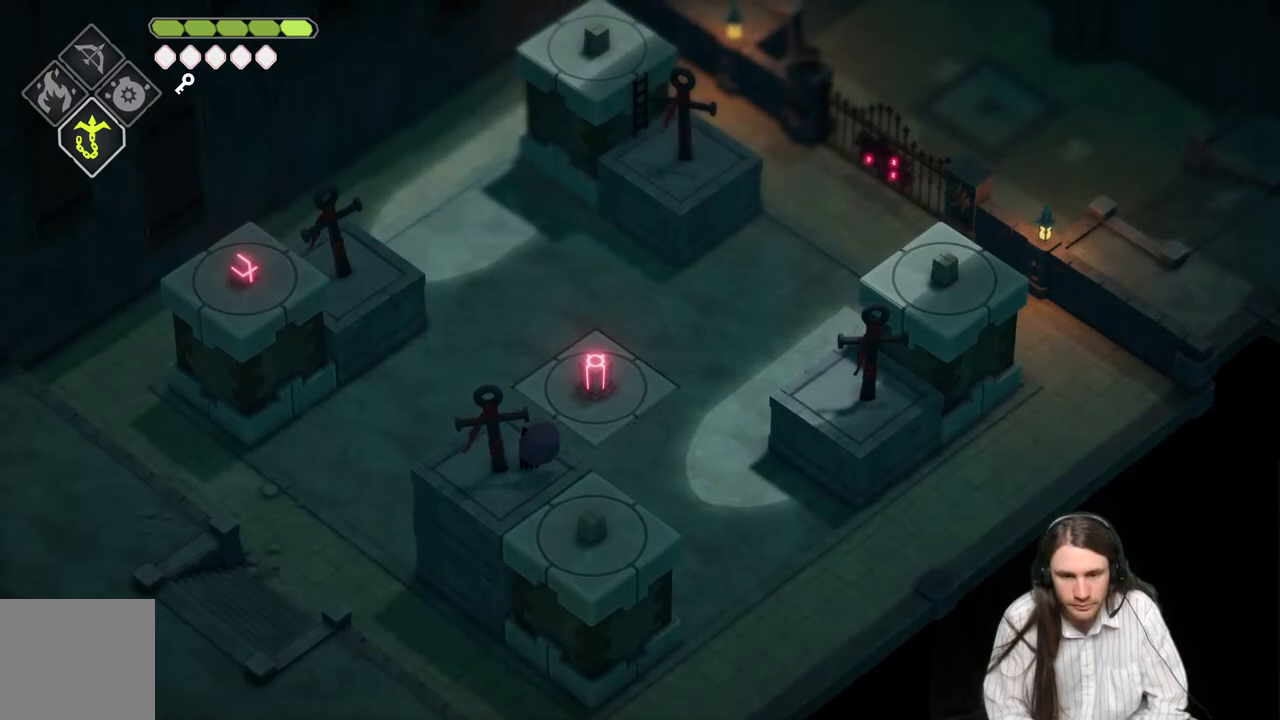
{"buttons": [], "left_stick": "up-left", "right_stick": "center", "events": [[83, "left_stick", "left"], [267, "left_stick", "center"], [500, "left_stick", "up-left"]]}
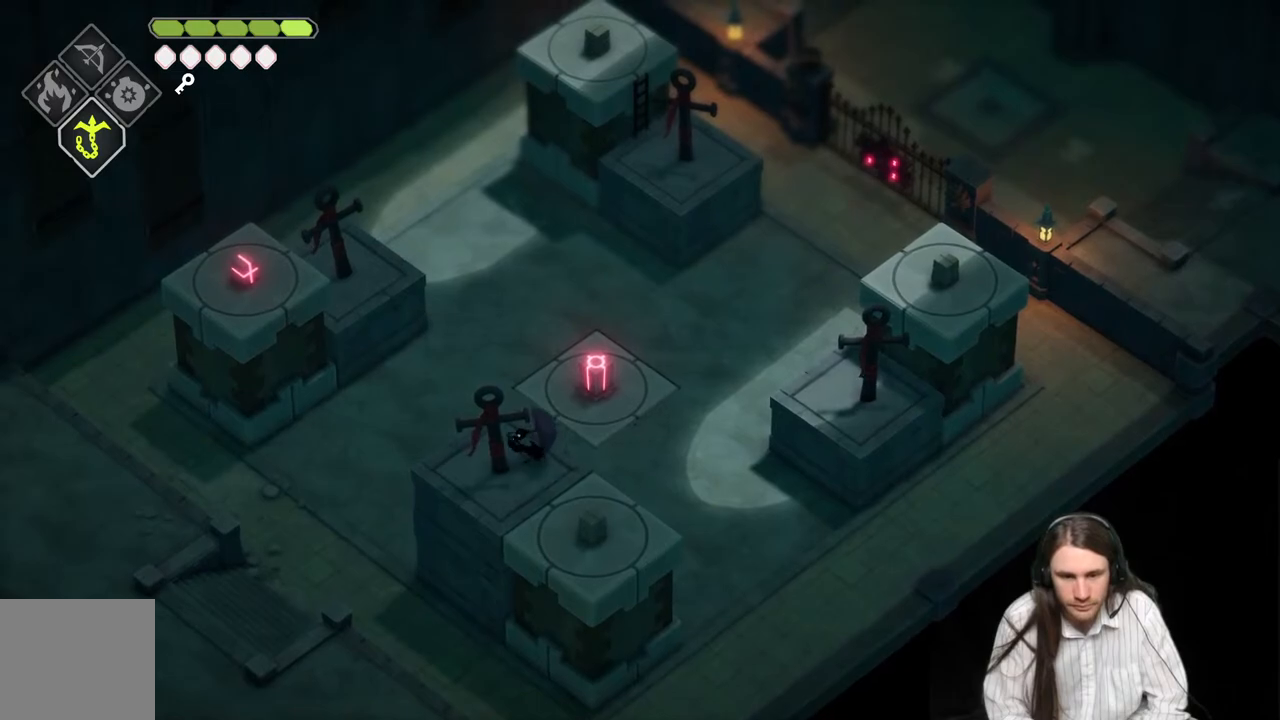
{"buttons": [], "left_stick": "center", "right_stick": "center", "events": [[100, "left_stick", "center"]]}
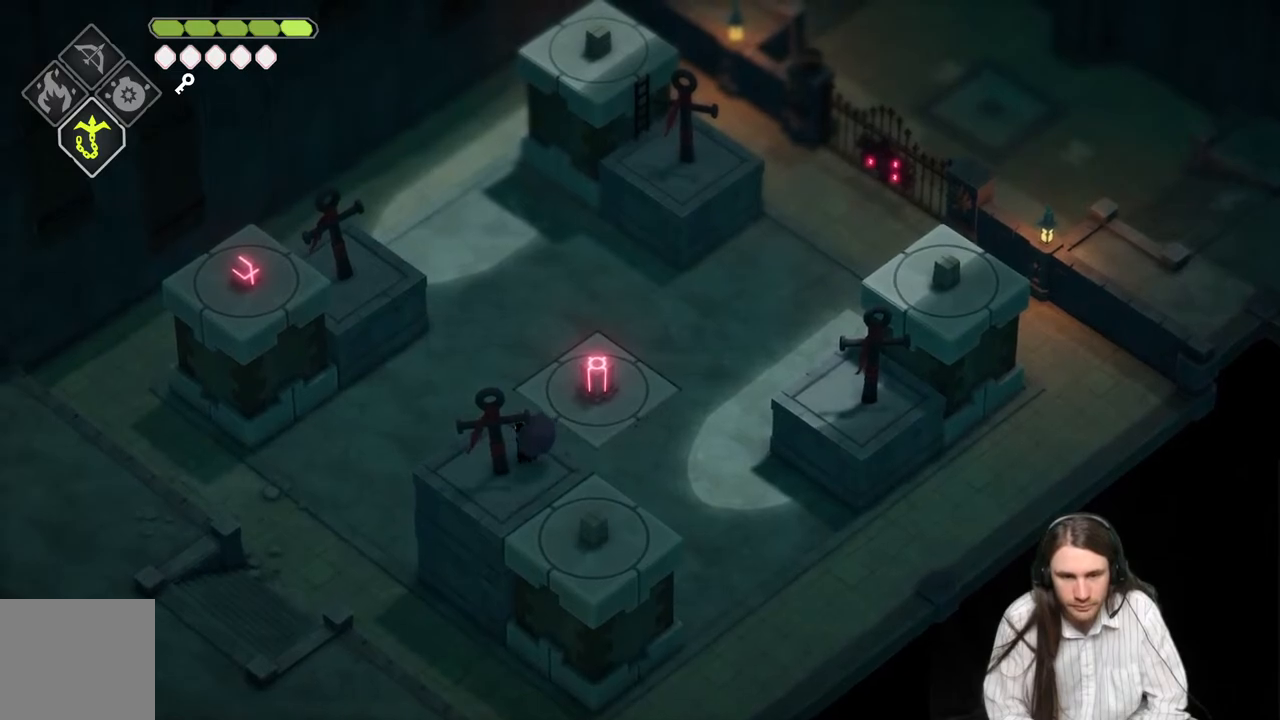
{"buttons": [], "left_stick": "center", "right_stick": "center", "events": []}
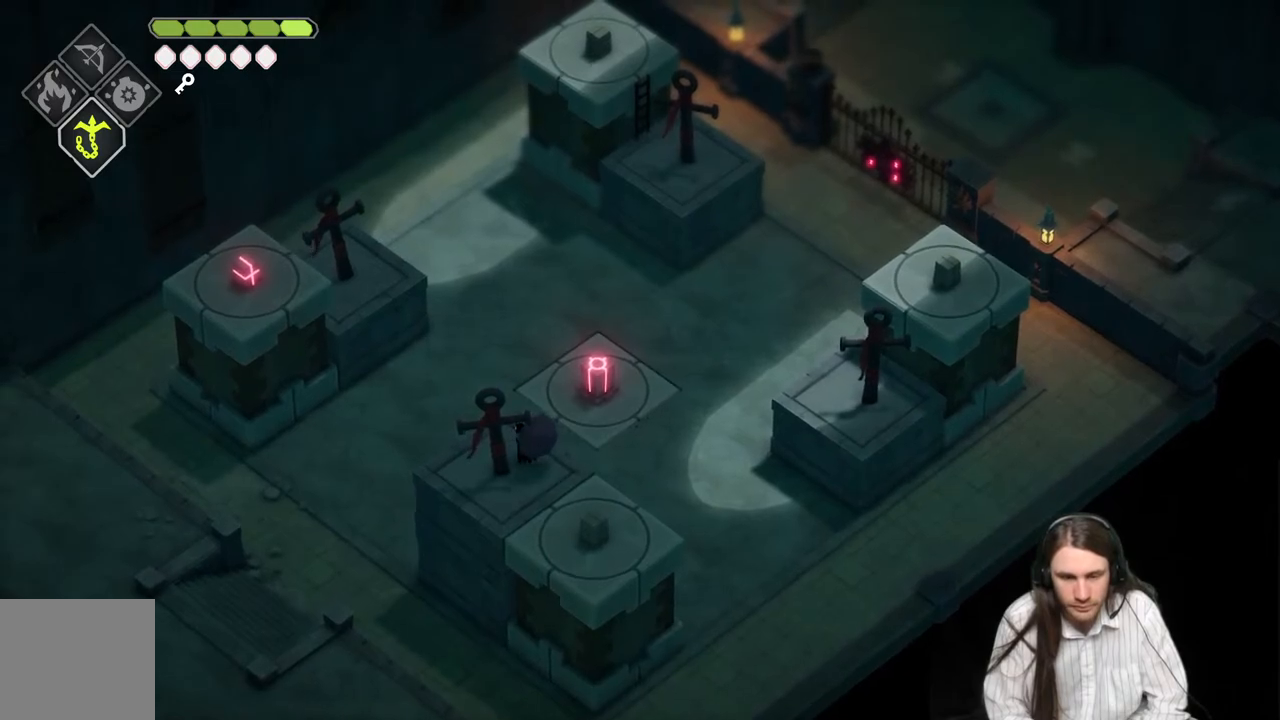
{"buttons": ["L2", "R2"], "left_stick": "up-left", "right_stick": "center", "events": [[333, "L2", "down"], [367, "left_stick", "up-left"], [383, "R2", "down"]]}
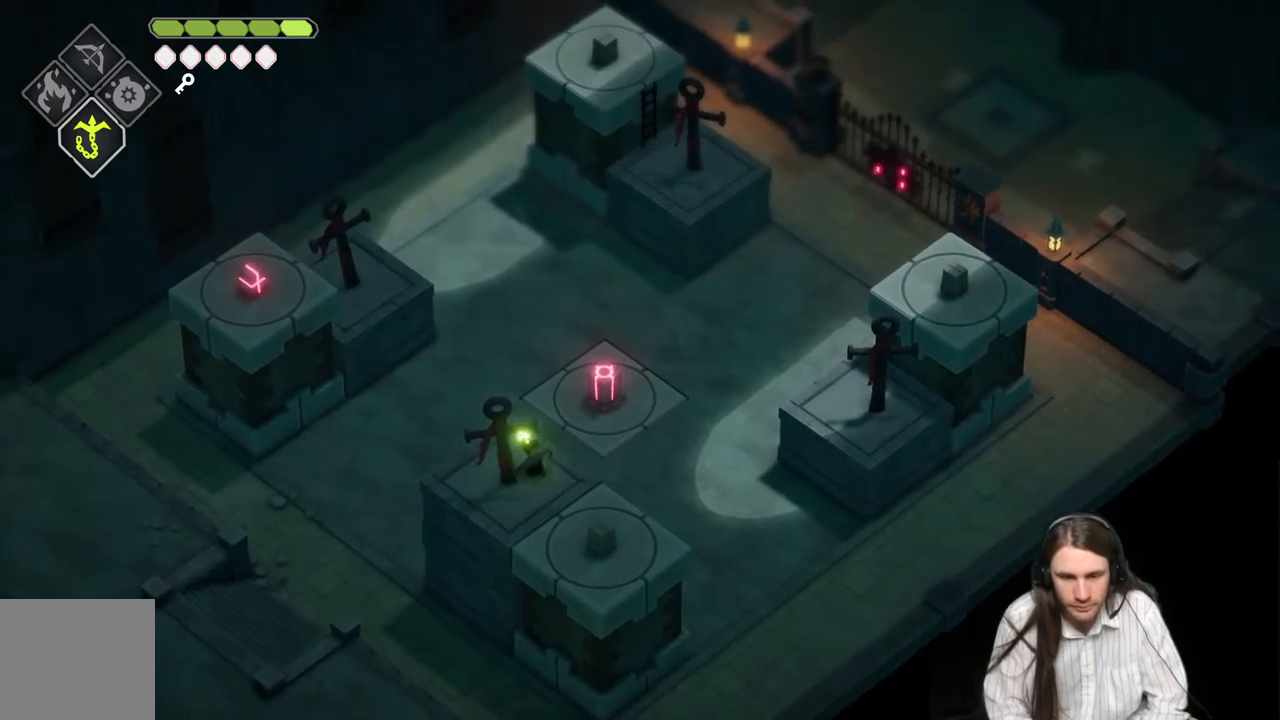
{"buttons": ["L2"], "left_stick": "up-left", "right_stick": "center", "events": [[450, "R2", "up"]]}
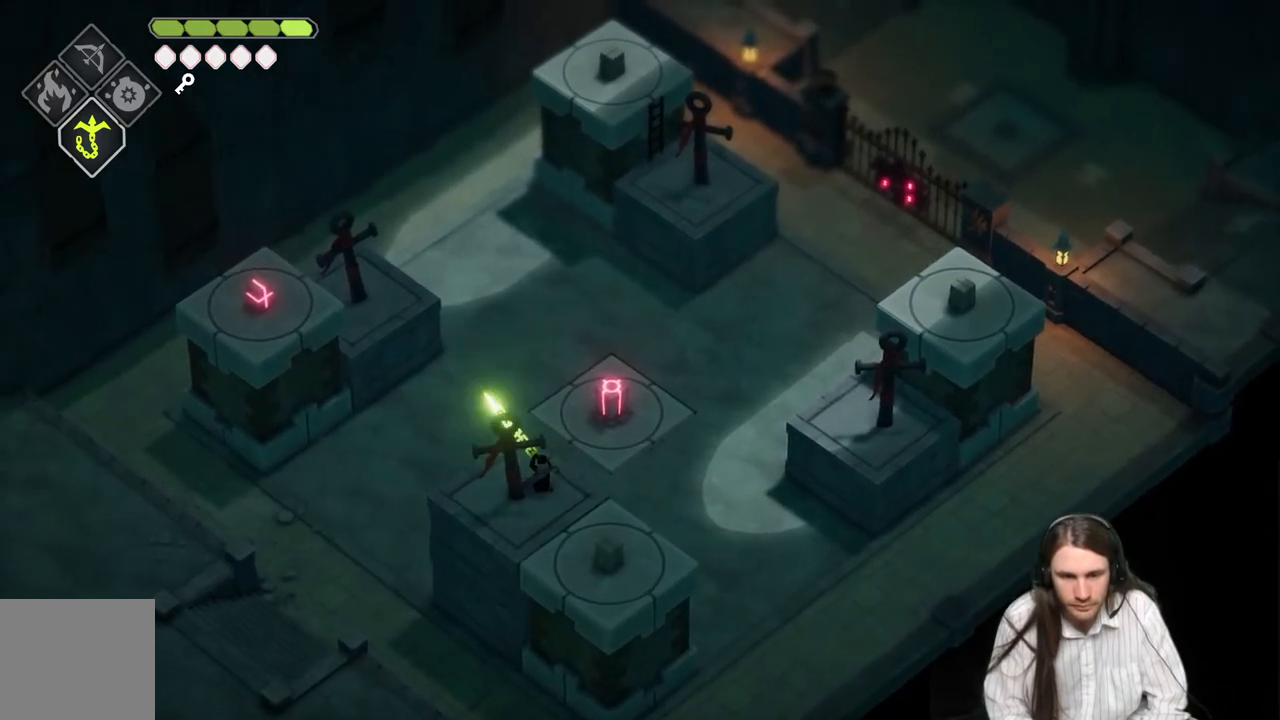
{"buttons": [], "left_stick": "center", "right_stick": "center", "events": [[350, "left_stick", "center"], [383, "L2", "up"]]}
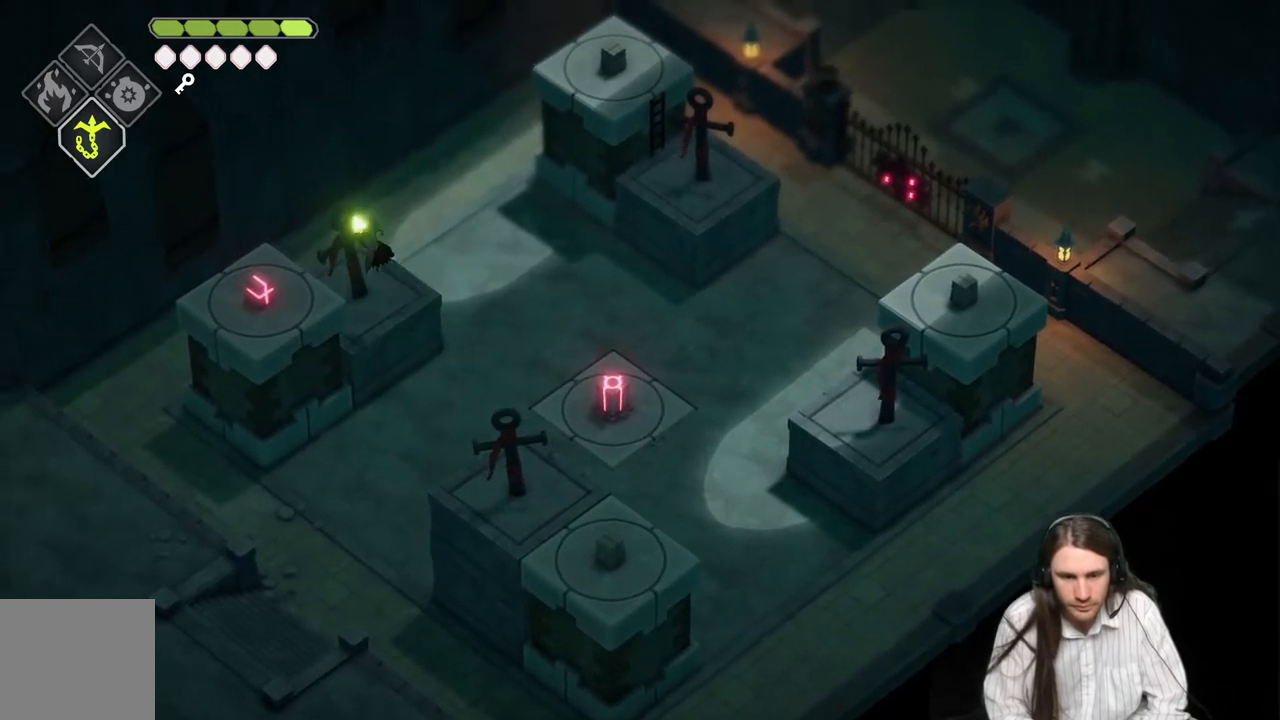
{"buttons": [], "left_stick": "left", "right_stick": "center", "events": [[450, "left_stick", "left"]]}
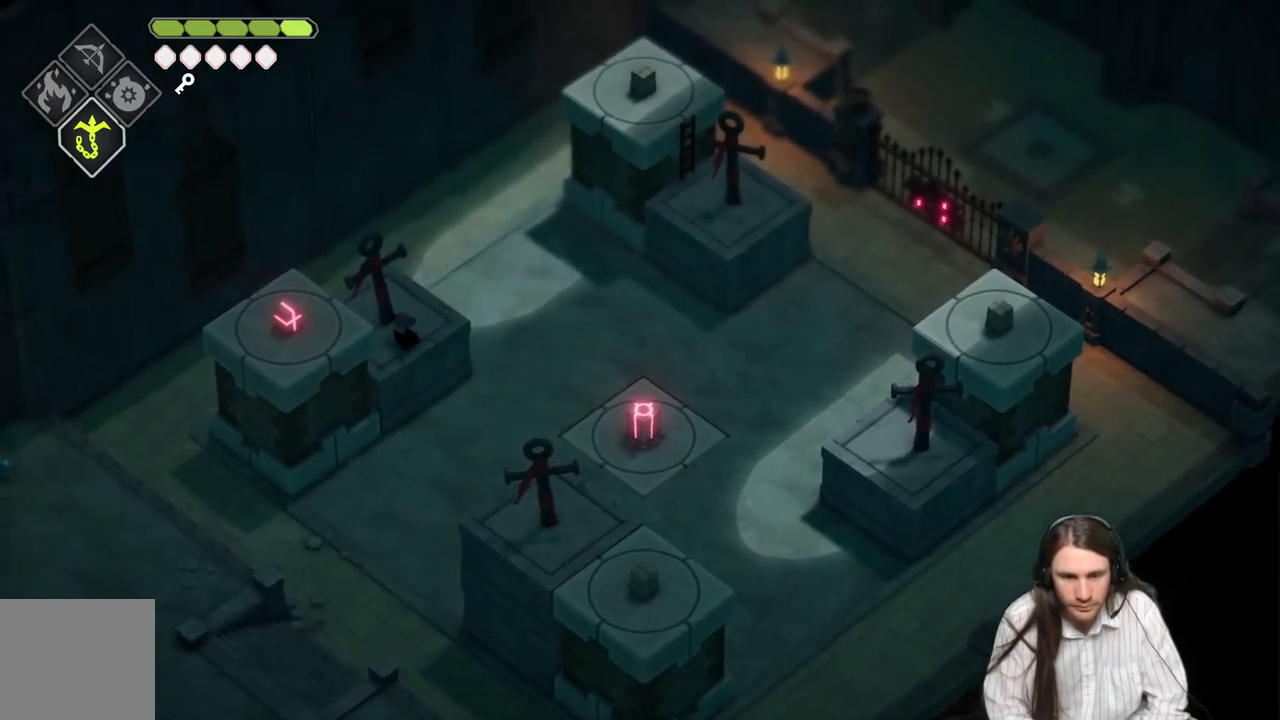
{"buttons": [], "left_stick": "center", "right_stick": "center", "events": [[183, "left_stick", "center"]]}
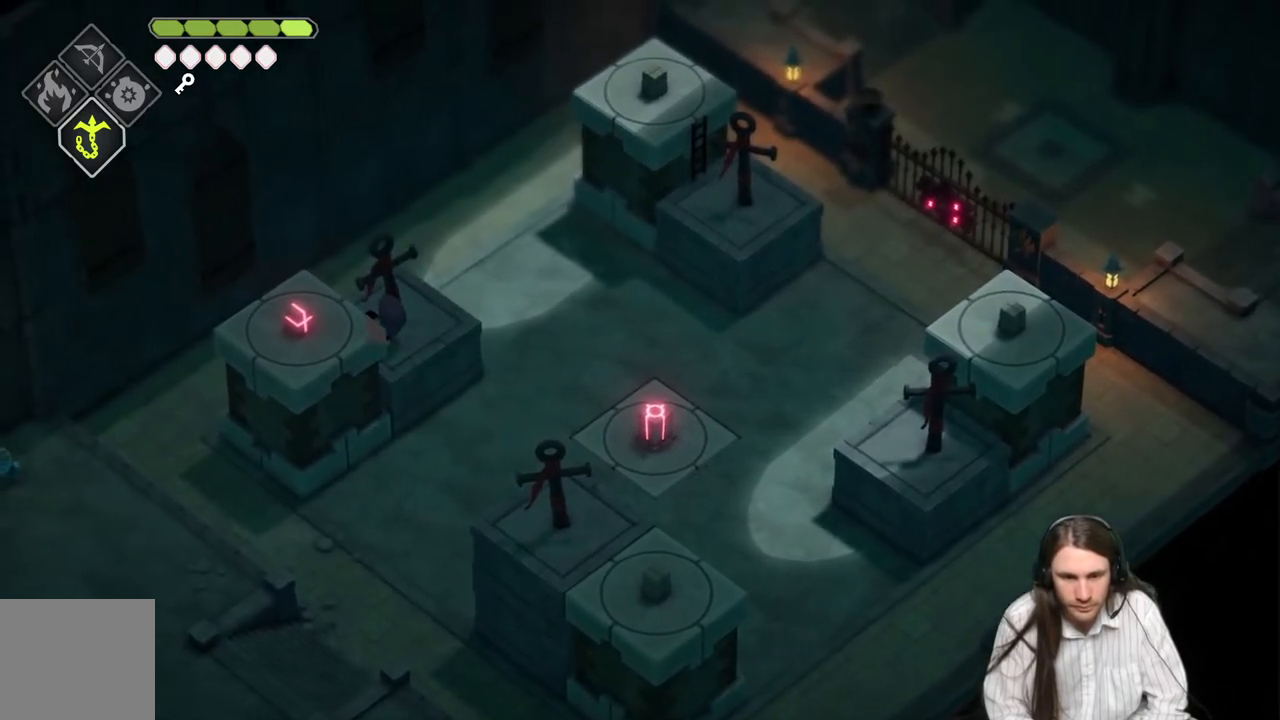
{"buttons": [], "left_stick": "center", "right_stick": "center", "events": [[117, "left_stick", "up-right"], [333, "left_stick", "center"]]}
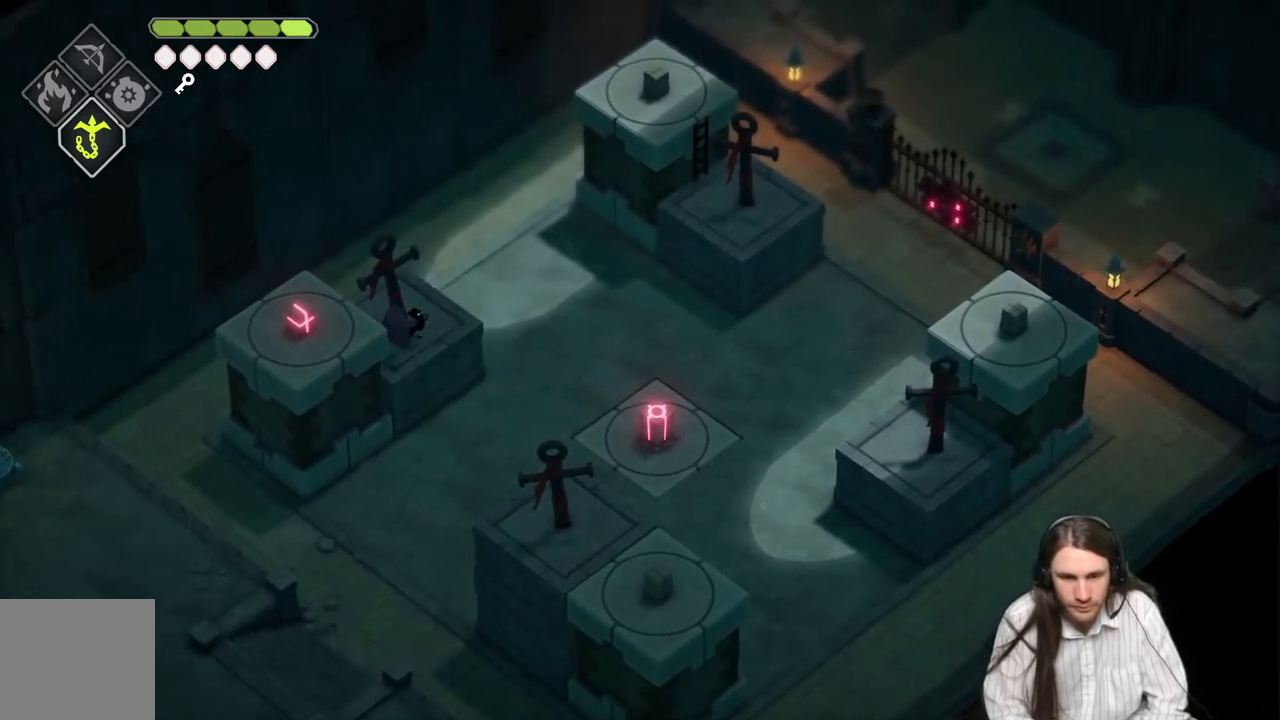
{"buttons": [], "left_stick": "right", "right_stick": "center", "events": [[233, "left_stick", "right"]]}
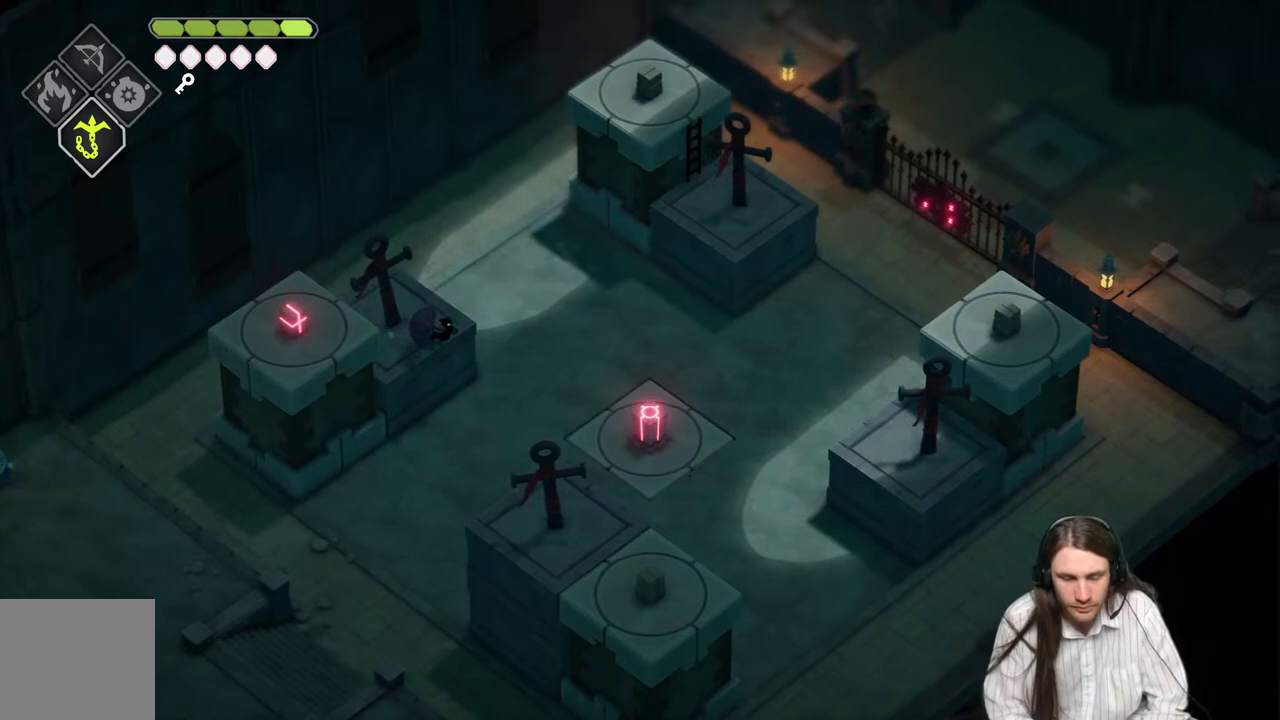
{"buttons": [], "left_stick": "right", "right_stick": "center", "events": []}
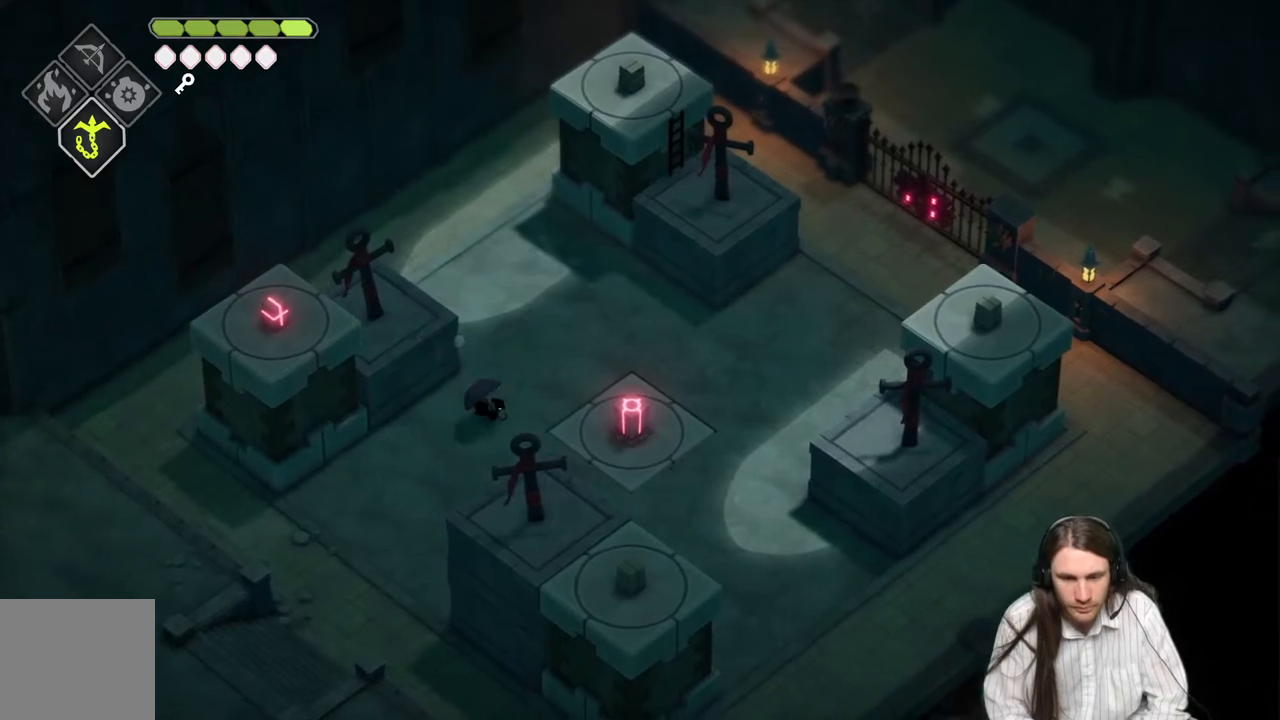
{"buttons": [], "left_stick": "right", "right_stick": "center", "events": []}
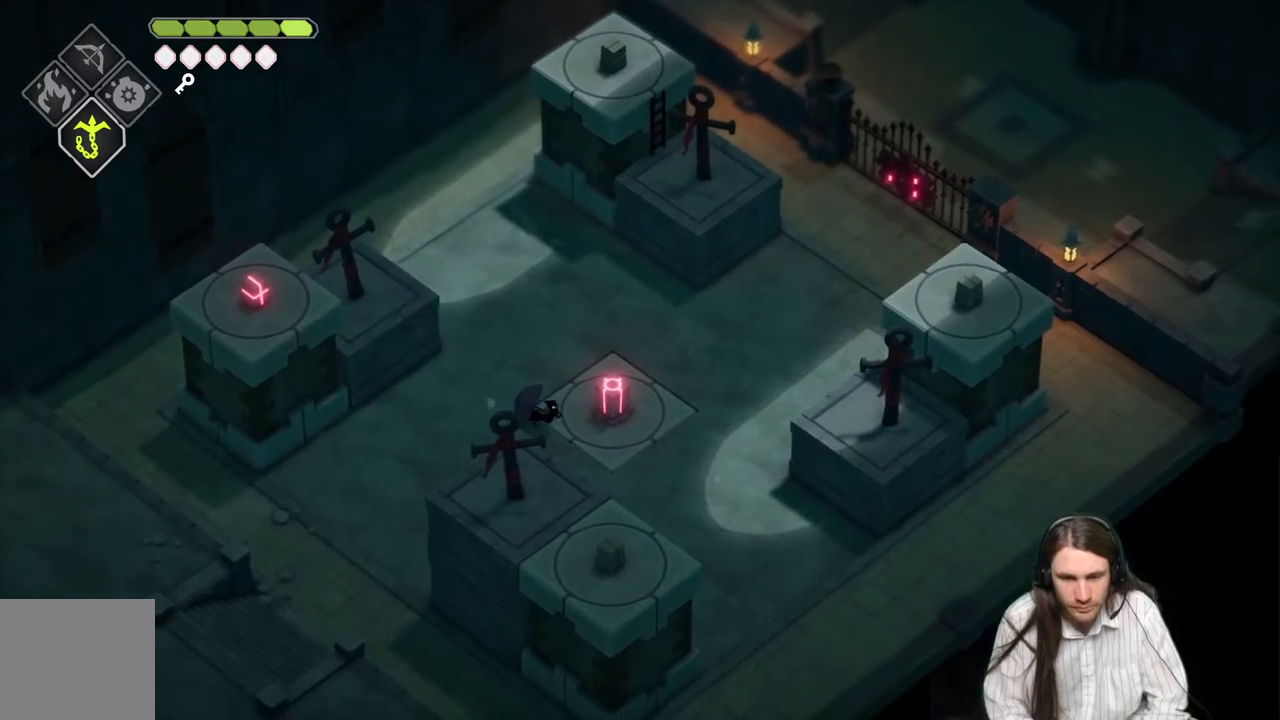
{"buttons": [], "left_stick": "center", "right_stick": "center", "events": [[150, "L1", "down"], [183, "left_stick", "up-right"], [333, "L1", "up"], [383, "left_stick", "center"]]}